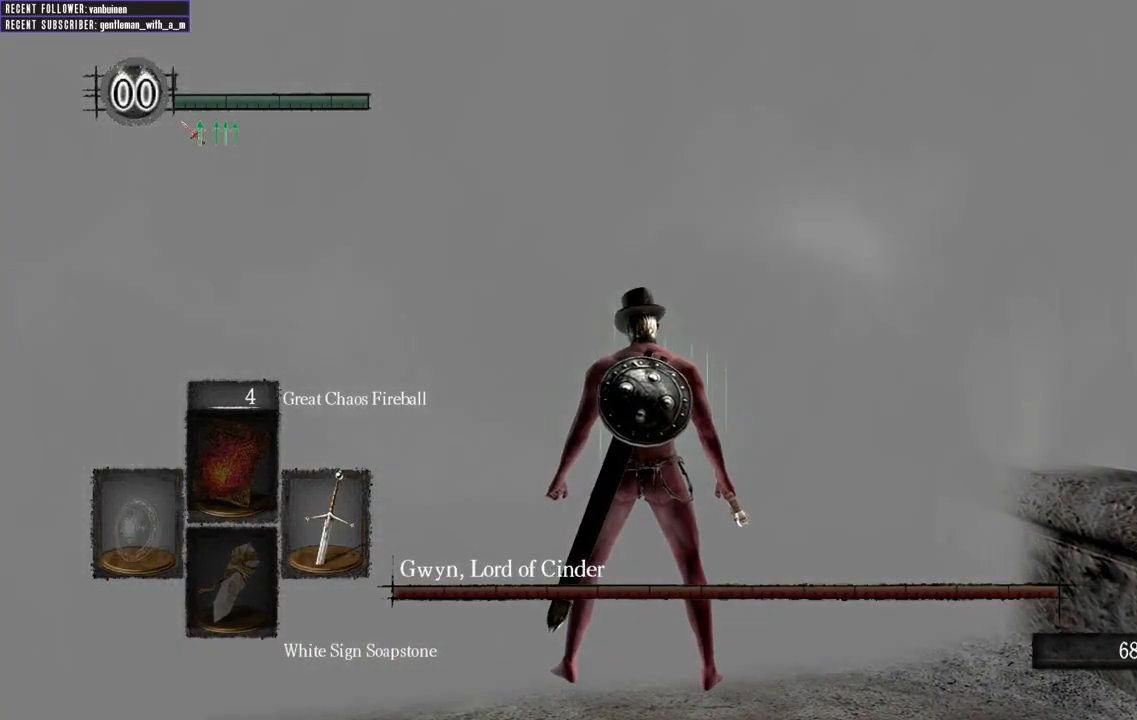
Gameplay with a controller (Xbox layout); each line is a JSON object with the inputs held at the frame after it. "events" lists button and stick changes between this image and that frame as [ms after this image, input, new state], when the widget could be followed in between.
{"buttons": [], "left_stick": "center", "right_stick": "center", "events": []}
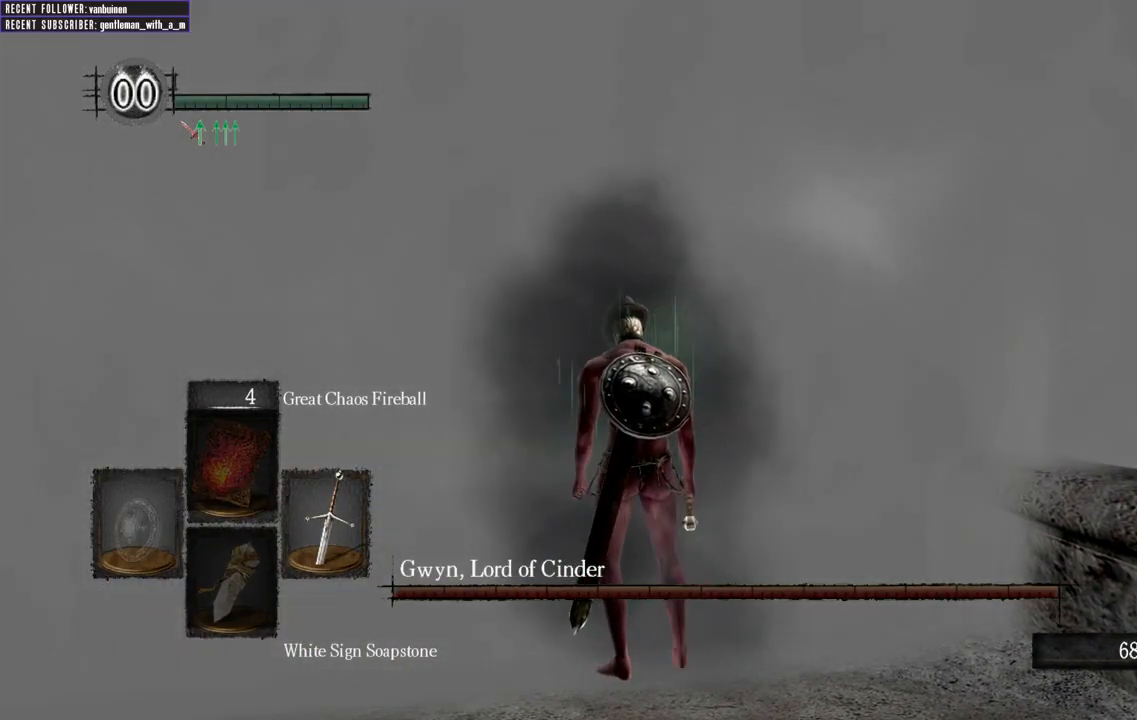
{"buttons": [], "left_stick": "center", "right_stick": "center", "events": []}
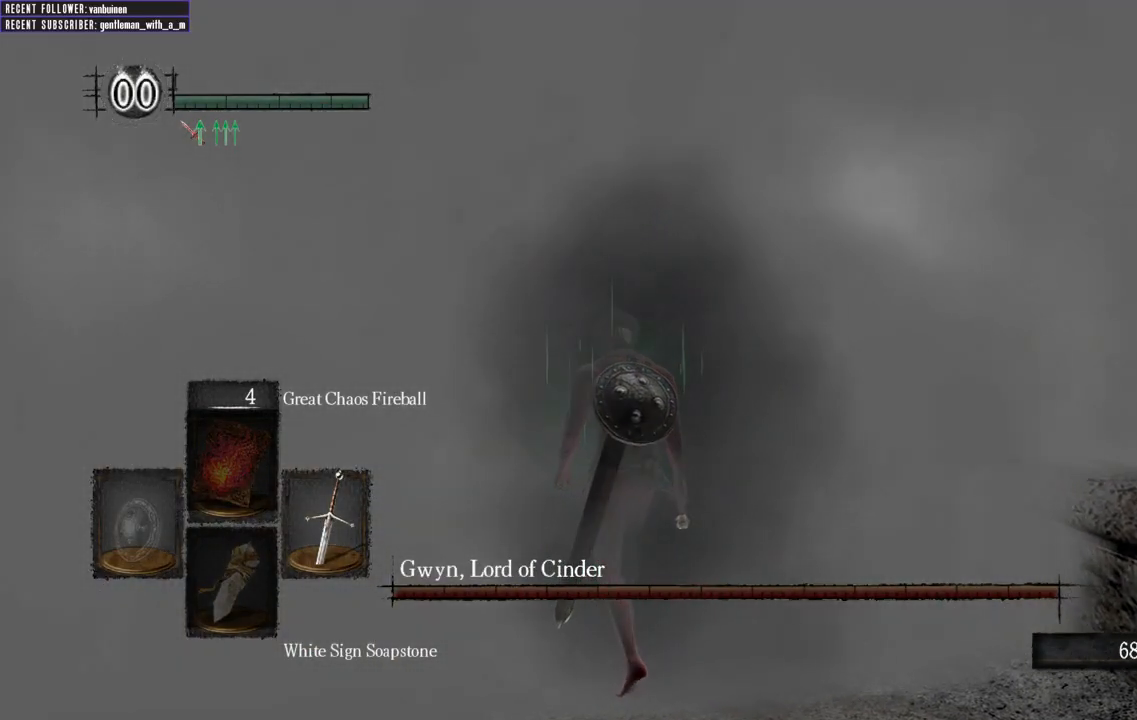
{"buttons": [], "left_stick": "center", "right_stick": "center", "events": []}
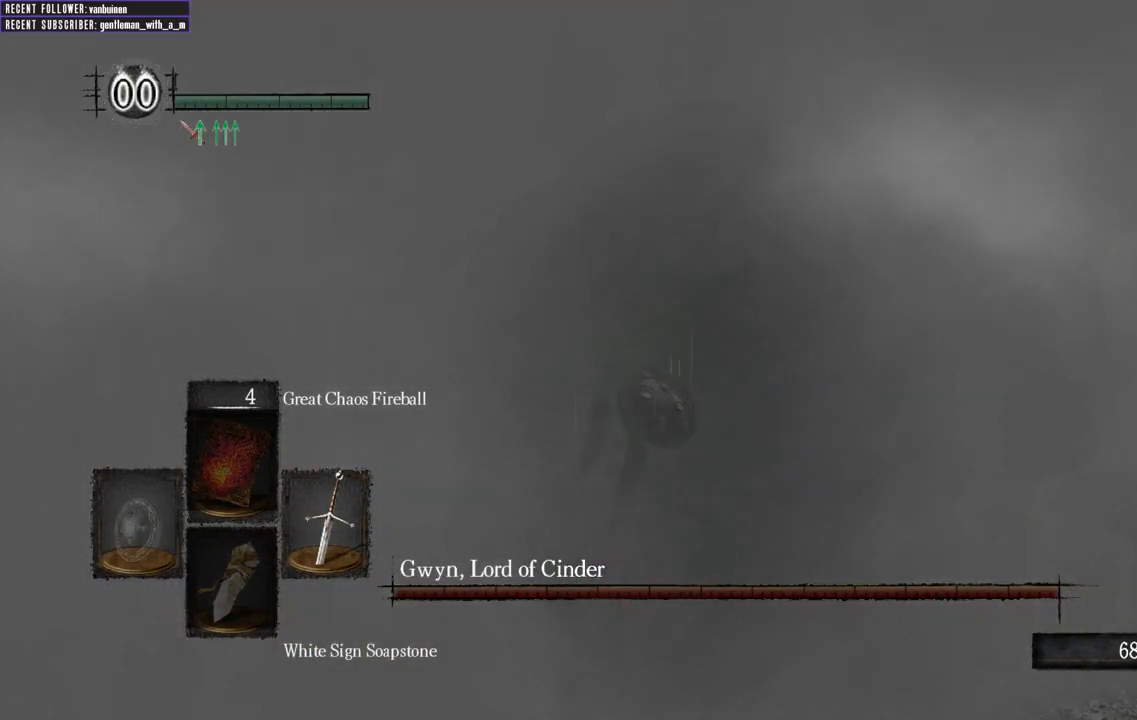
{"buttons": [], "left_stick": "center", "right_stick": "center", "events": []}
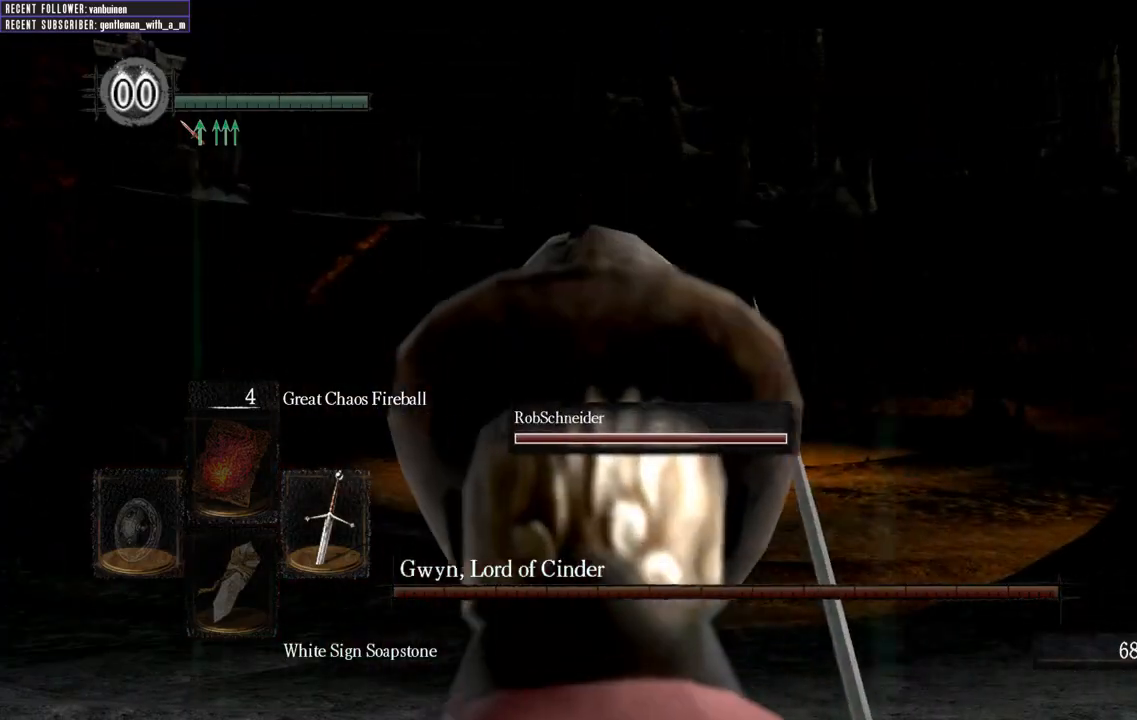
{"buttons": [], "left_stick": "center", "right_stick": "up-left", "events": [[100, "Y", "down"], [200, "Y", "up"], [417, "right_stick", "up-left"]]}
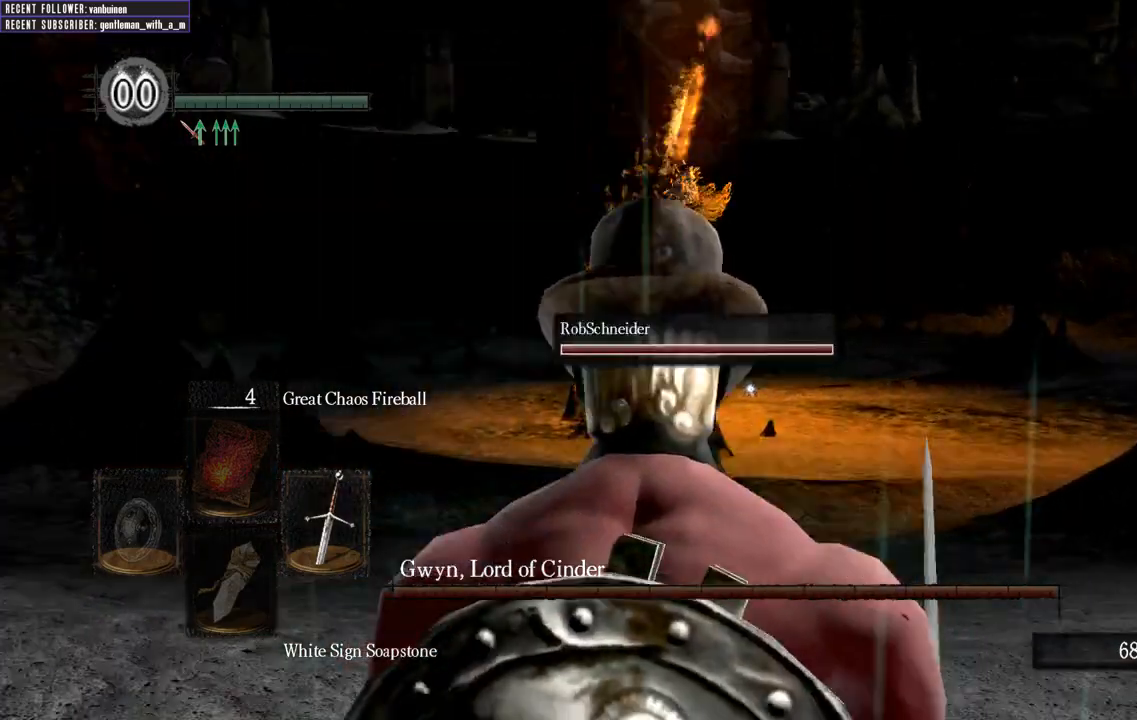
{"buttons": [], "left_stick": "up-right", "right_stick": "center", "events": [[150, "right_stick", "center"], [433, "left_stick", "up-right"]]}
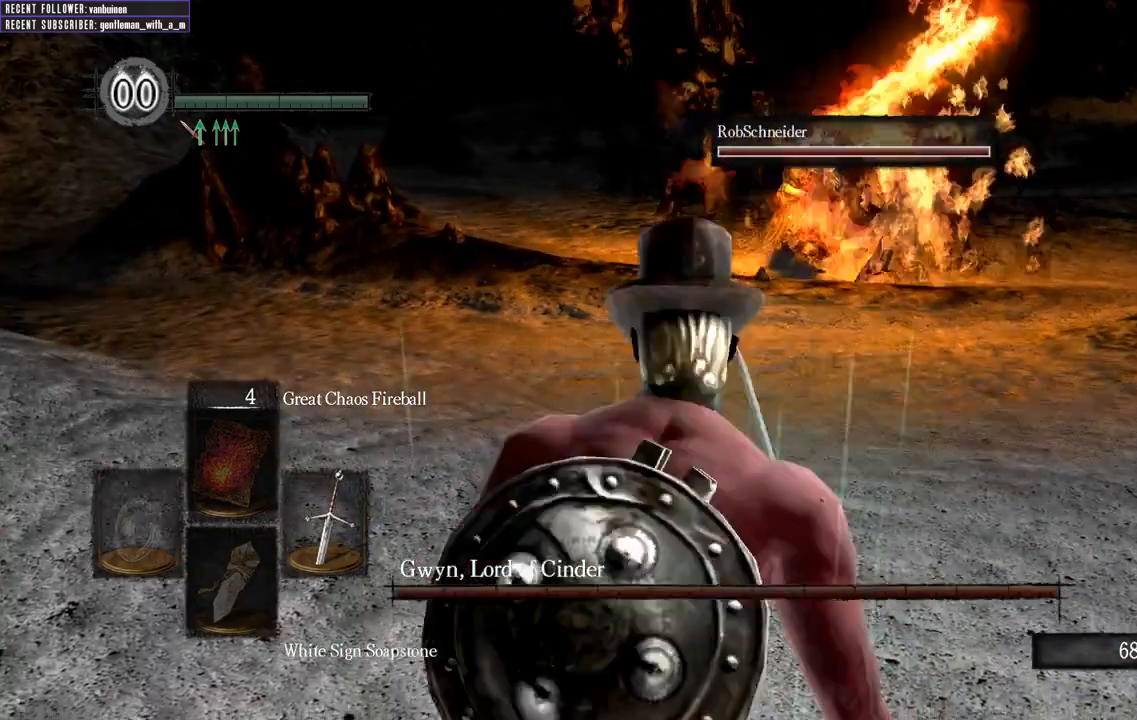
{"buttons": [], "left_stick": "up", "right_stick": "center", "events": [[467, "left_stick", "up"]]}
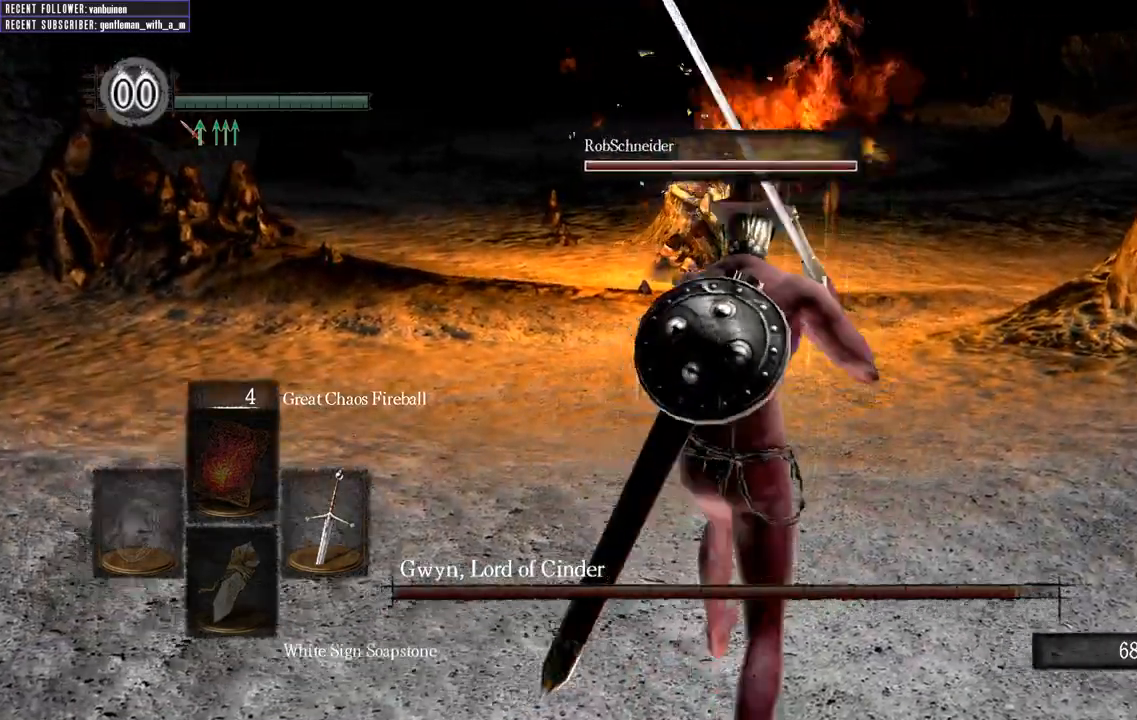
{"buttons": [], "left_stick": "center", "right_stick": "center", "events": [[317, "R3", "down"], [433, "left_stick", "center"], [467, "R3", "up"]]}
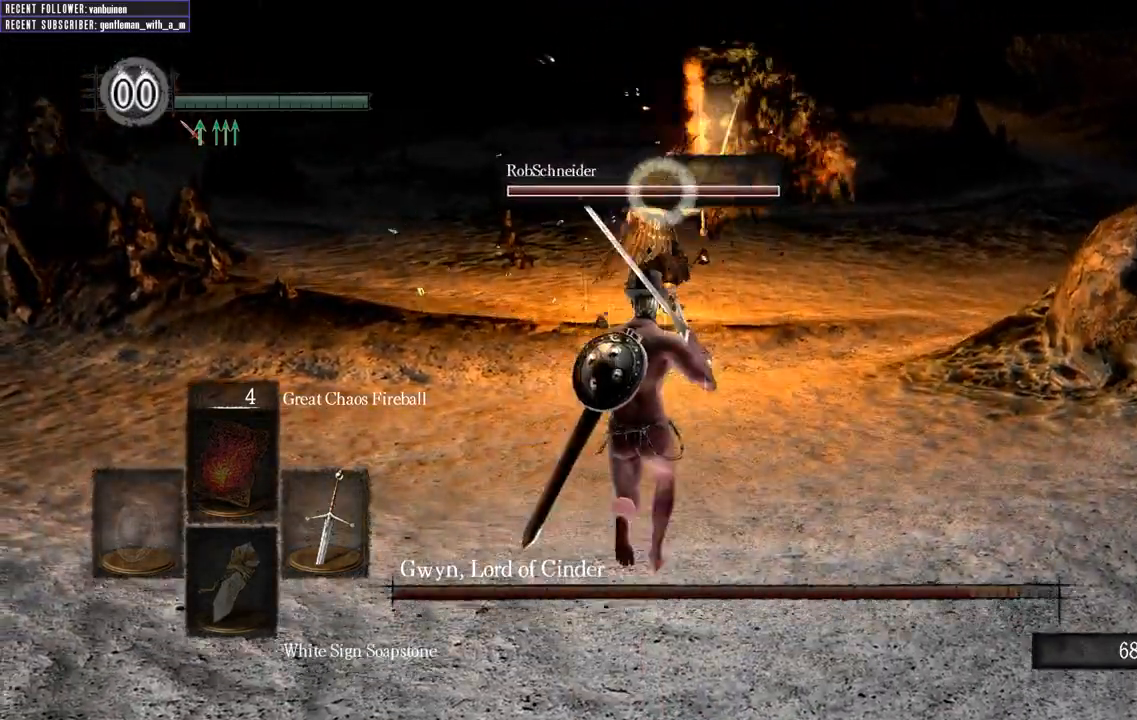
{"buttons": [], "left_stick": "right", "right_stick": "center", "events": [[183, "Y", "down"], [333, "Y", "up"], [433, "left_stick", "right"]]}
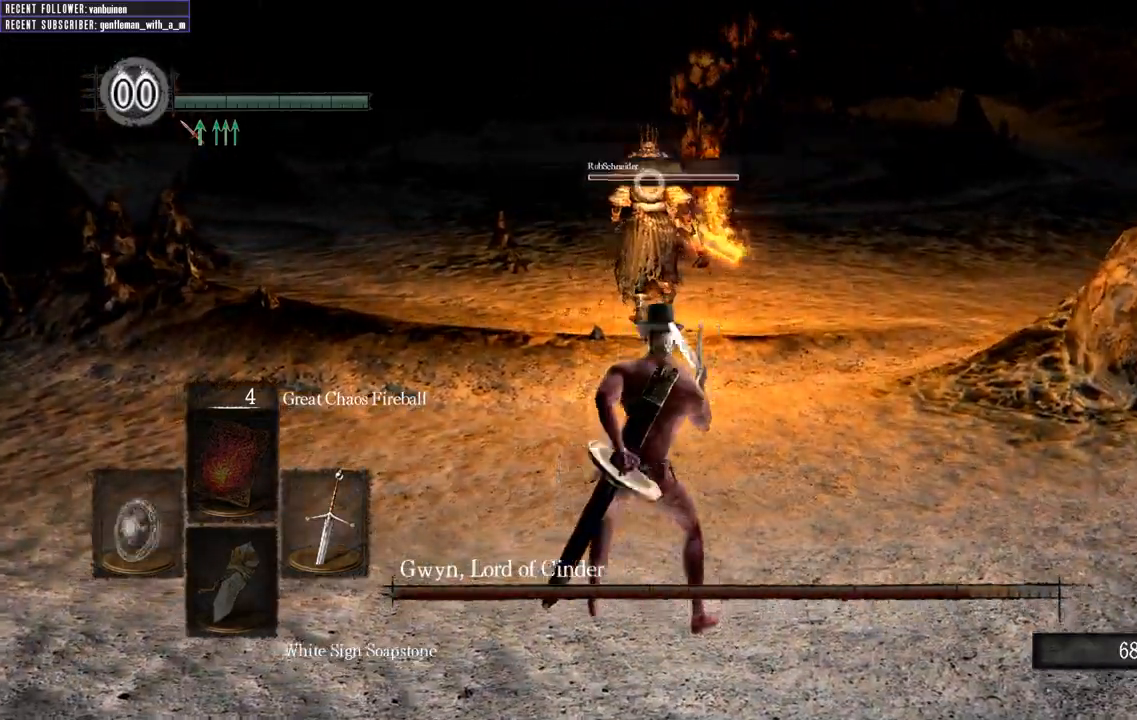
{"buttons": [], "left_stick": "up", "right_stick": "center", "events": [[133, "left_stick", "up"]]}
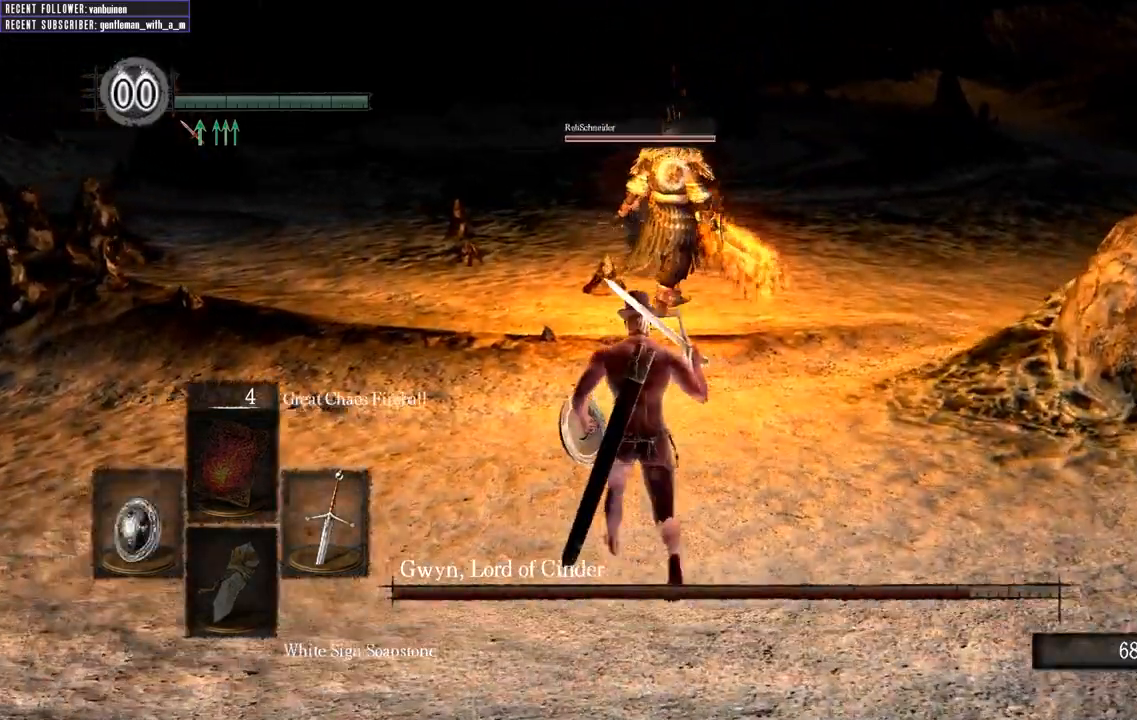
{"buttons": [], "left_stick": "up-right", "right_stick": "center", "events": [[83, "left_stick", "center"], [317, "left_stick", "right"], [417, "left_stick", "up-right"]]}
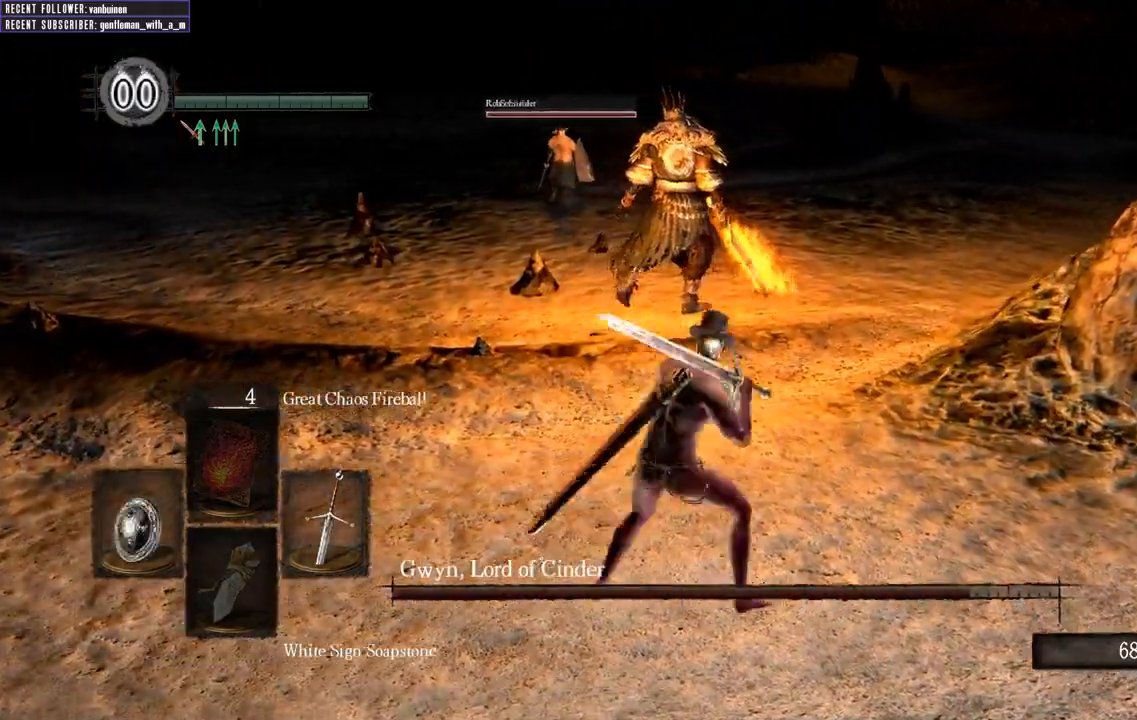
{"buttons": [], "left_stick": "up-right", "right_stick": "center", "events": [[233, "left_stick", "center"], [450, "left_stick", "up-right"]]}
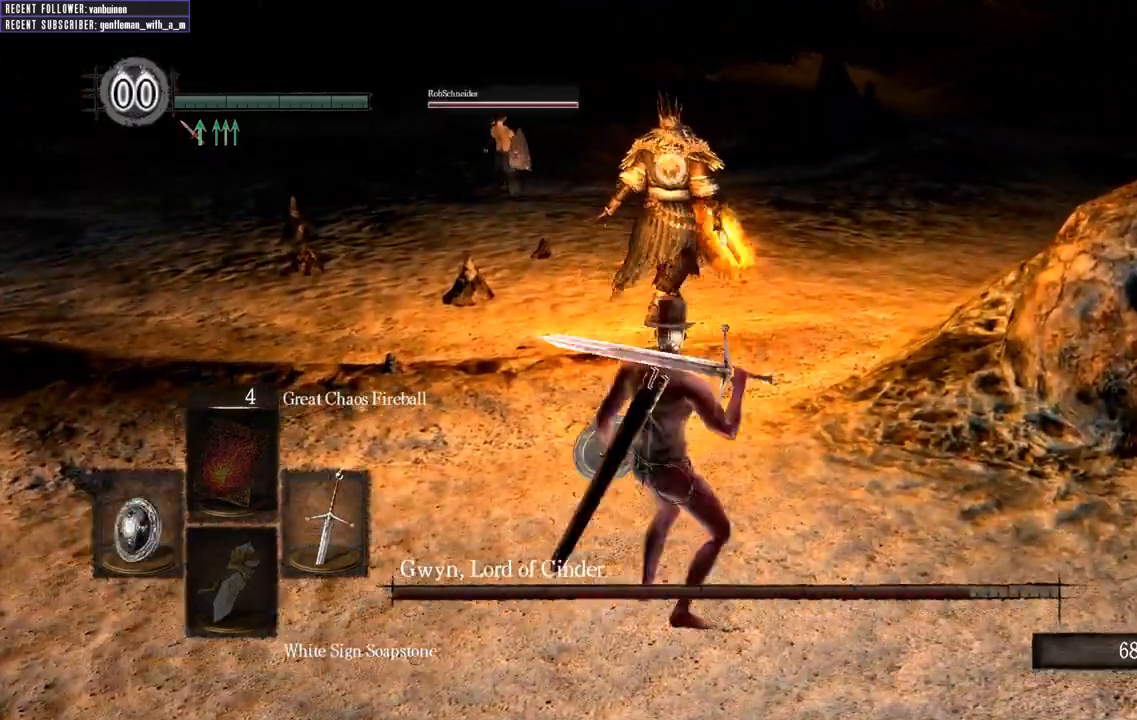
{"buttons": [], "left_stick": "up", "right_stick": "center", "events": [[267, "left_stick", "center"], [483, "left_stick", "up"]]}
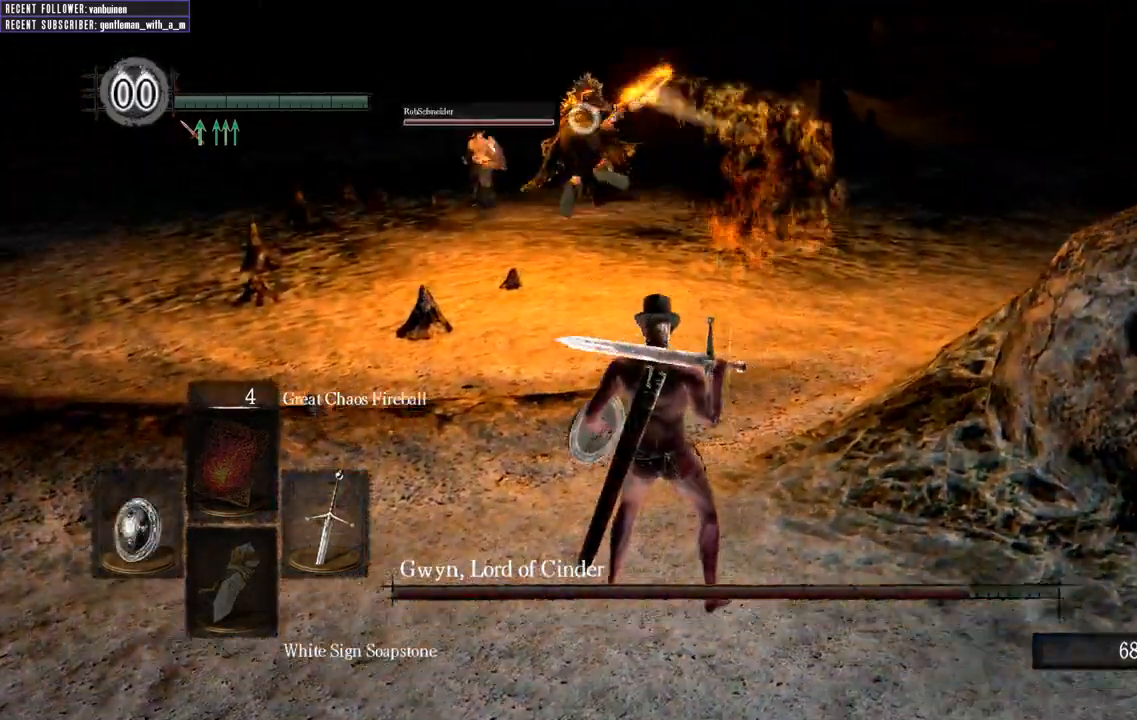
{"buttons": [], "left_stick": "up", "right_stick": "center", "events": []}
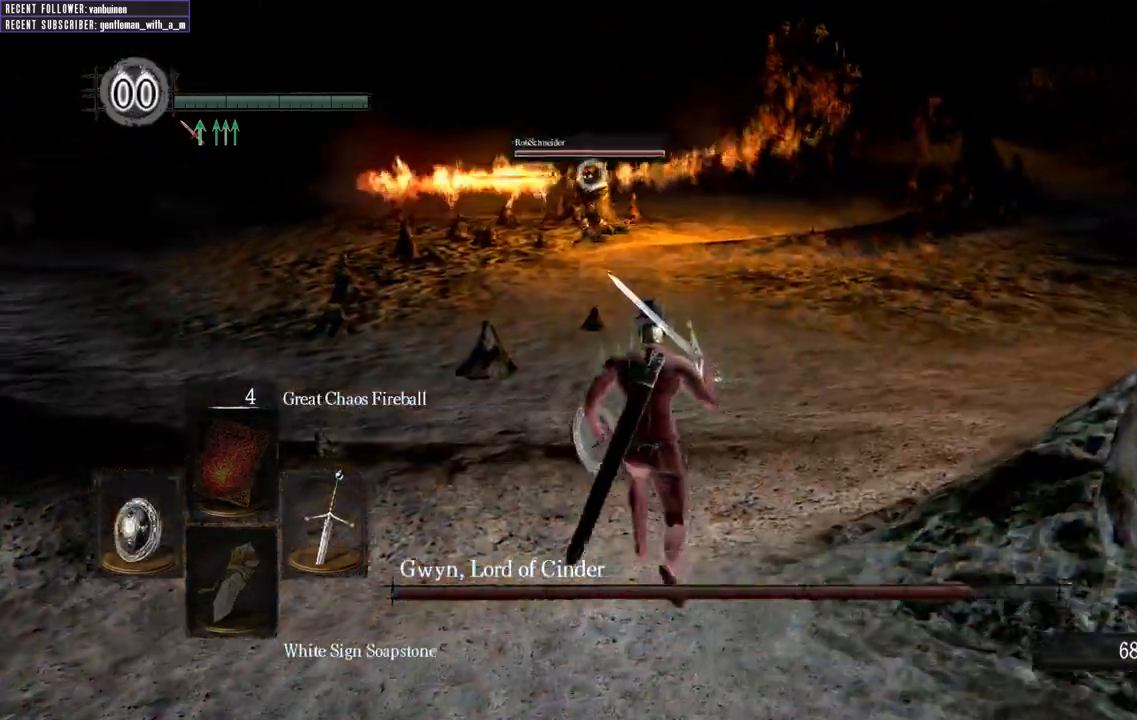
{"buttons": [], "left_stick": "up", "right_stick": "center", "events": []}
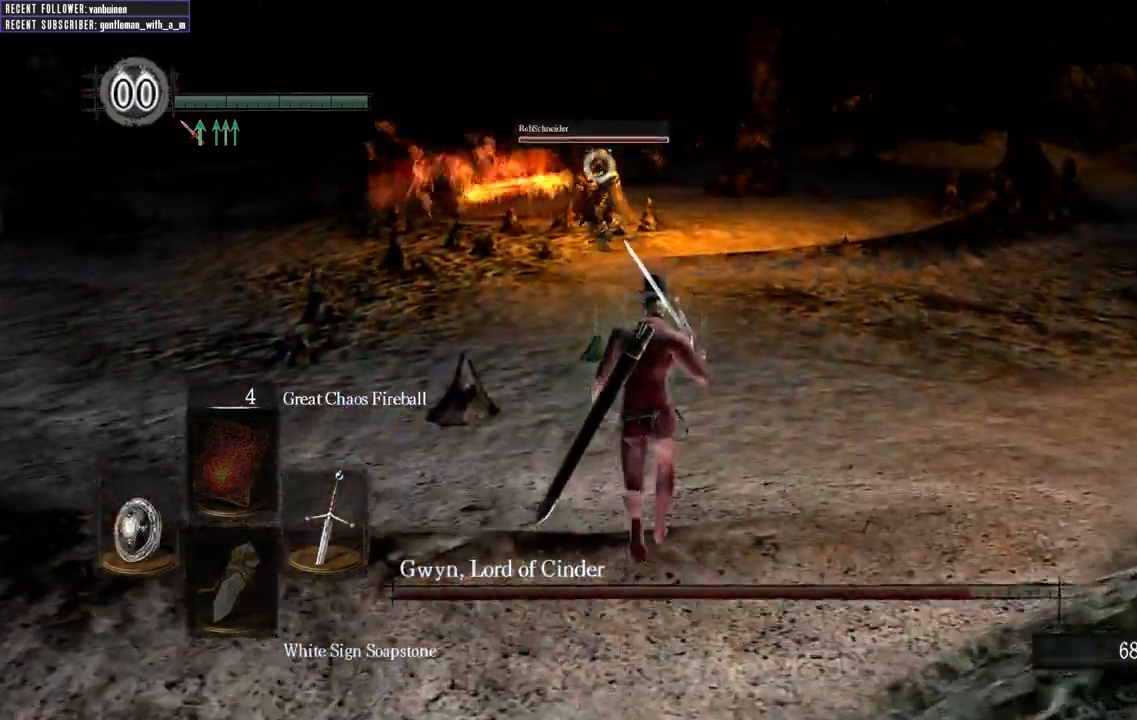
{"buttons": [], "left_stick": "up", "right_stick": "center", "events": []}
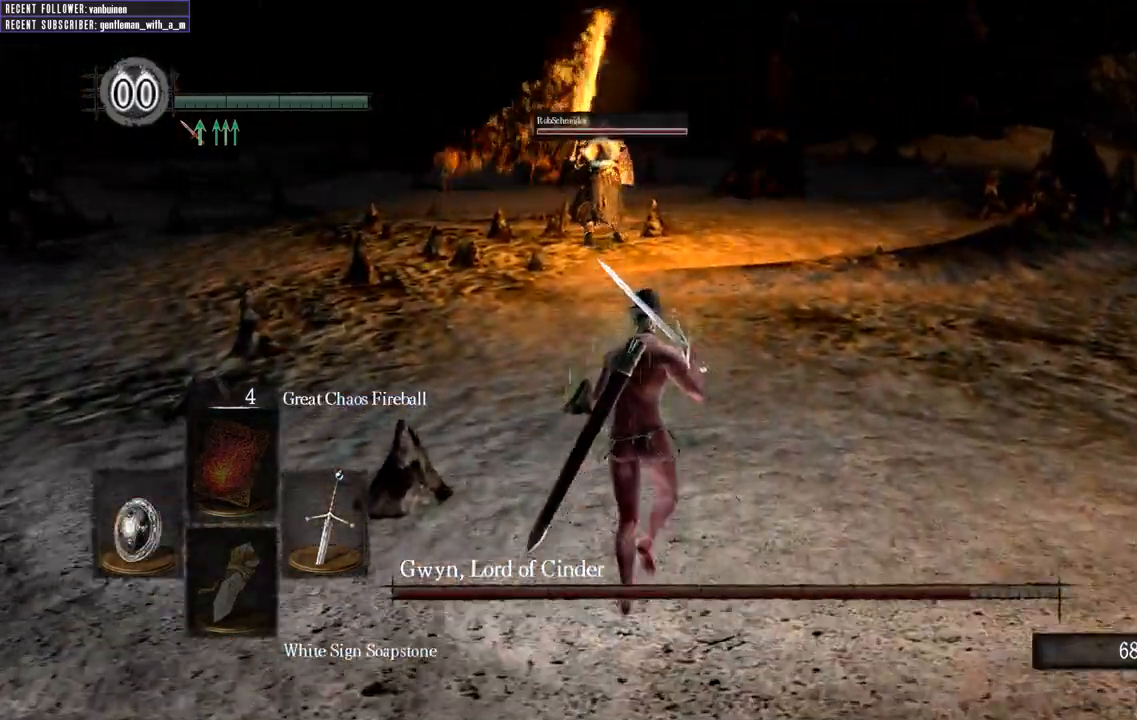
{"buttons": [], "left_stick": "up", "right_stick": "center", "events": []}
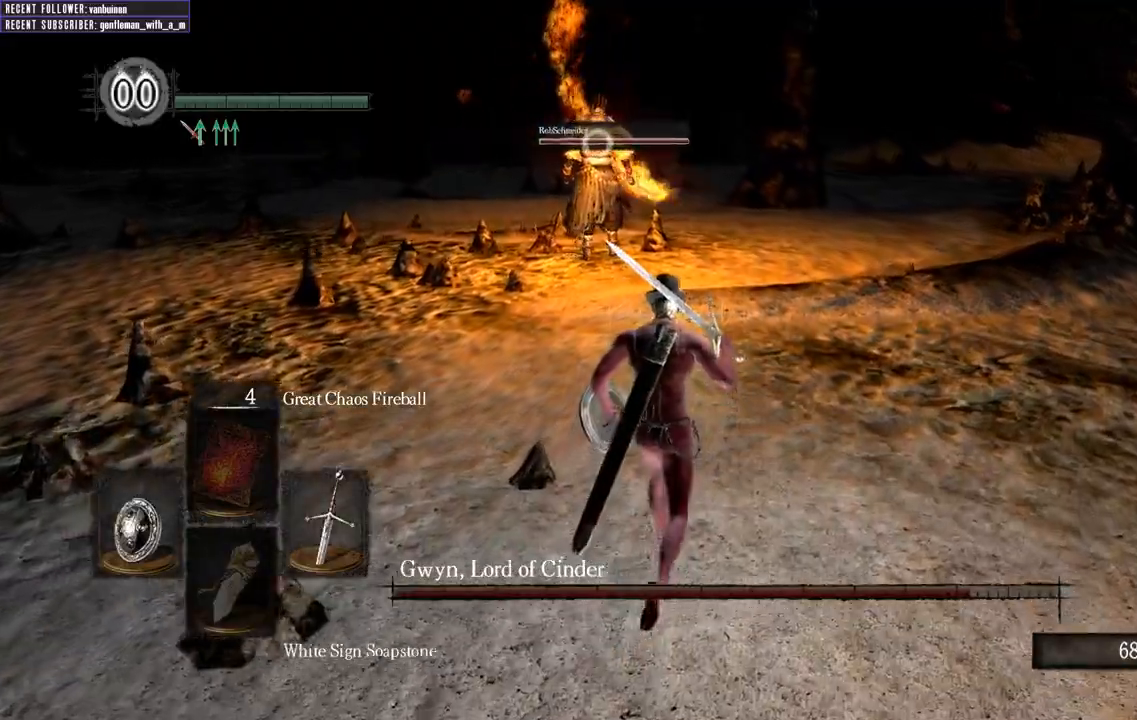
{"buttons": ["L1"], "left_stick": "up", "right_stick": "center", "events": [[483, "L1", "down"]]}
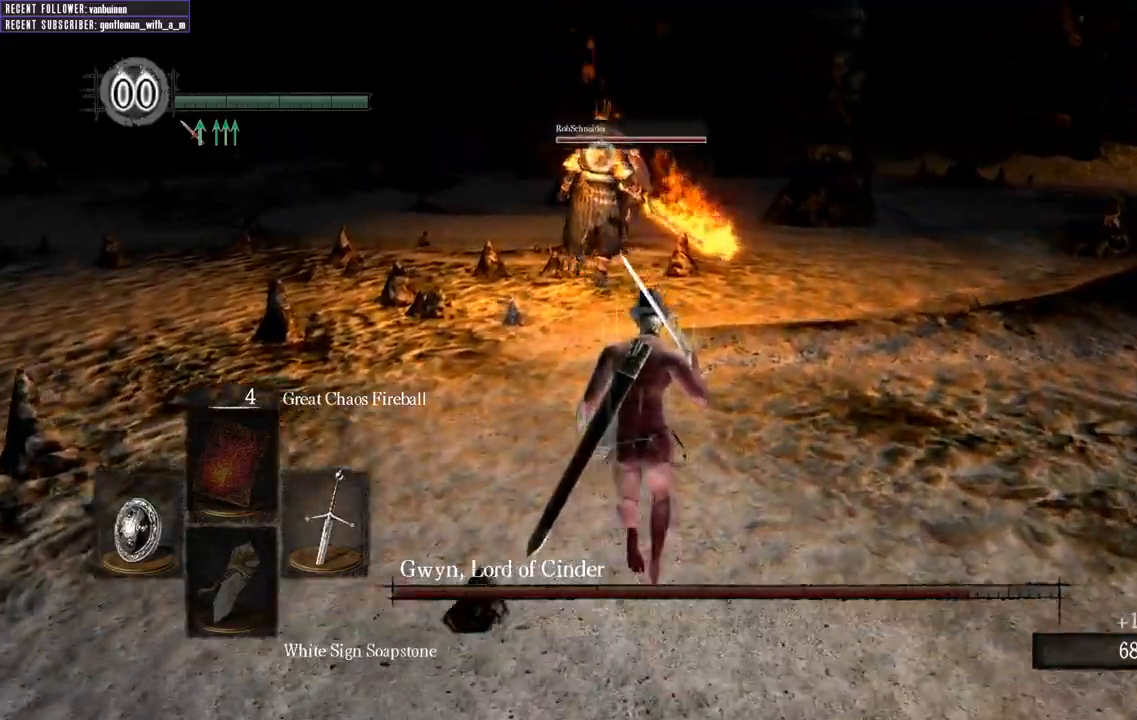
{"buttons": ["L1"], "left_stick": "up", "right_stick": "center", "events": []}